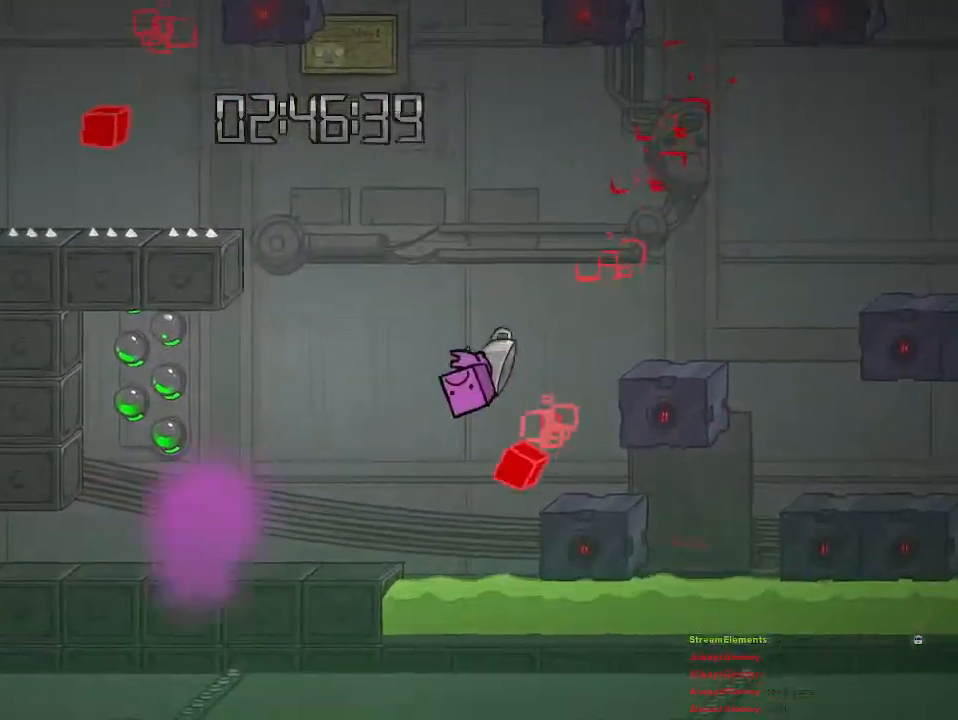
Gameplay with a controller (PlayStation layout); each line is a JSON object with the inputs held at the frame after it. "events" lists button and stick changes between this image and that frame as [ms after this image, input, new state], when the widget could be followed in between.
{"buttons": [], "left_stick": "left", "right_stick": "center", "events": []}
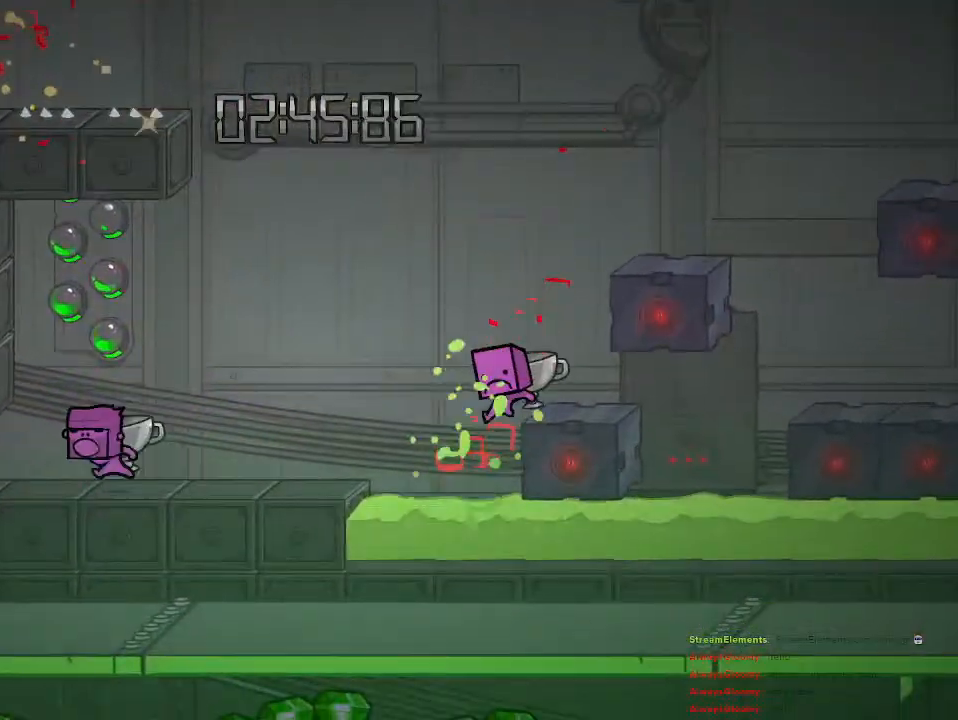
{"buttons": [], "left_stick": "center", "right_stick": "center", "events": [[217, "left_stick", "right"], [267, "CIRCLE", "down"], [267, "left_stick", "center"], [350, "CIRCLE", "up"]]}
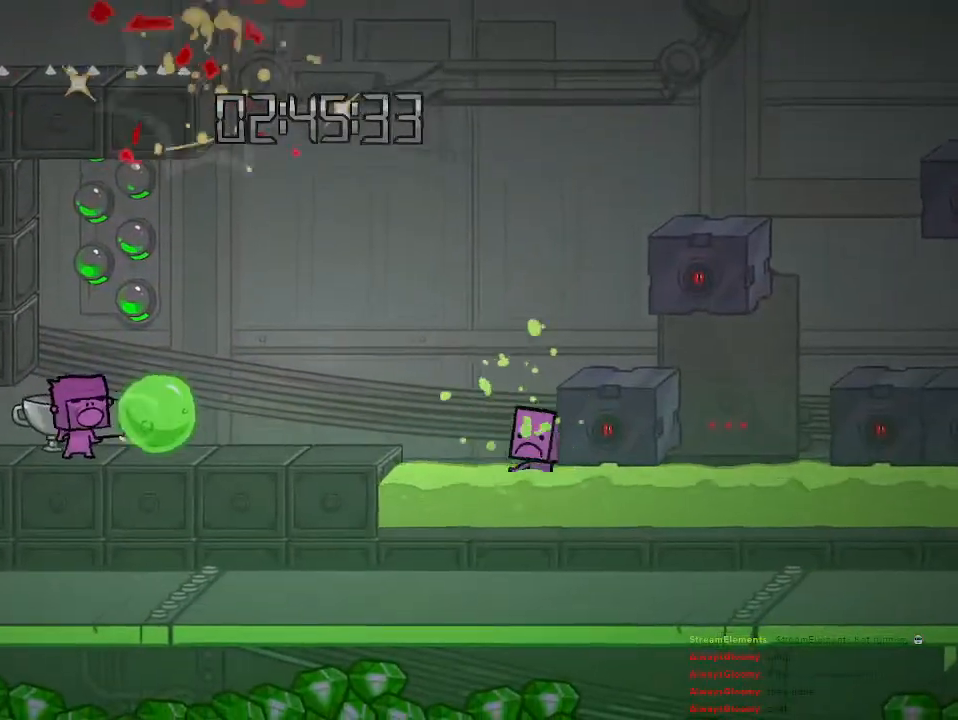
{"buttons": ["CROSS"], "left_stick": "up-right", "right_stick": "center", "events": [[400, "CROSS", "down"], [467, "left_stick", "up-right"]]}
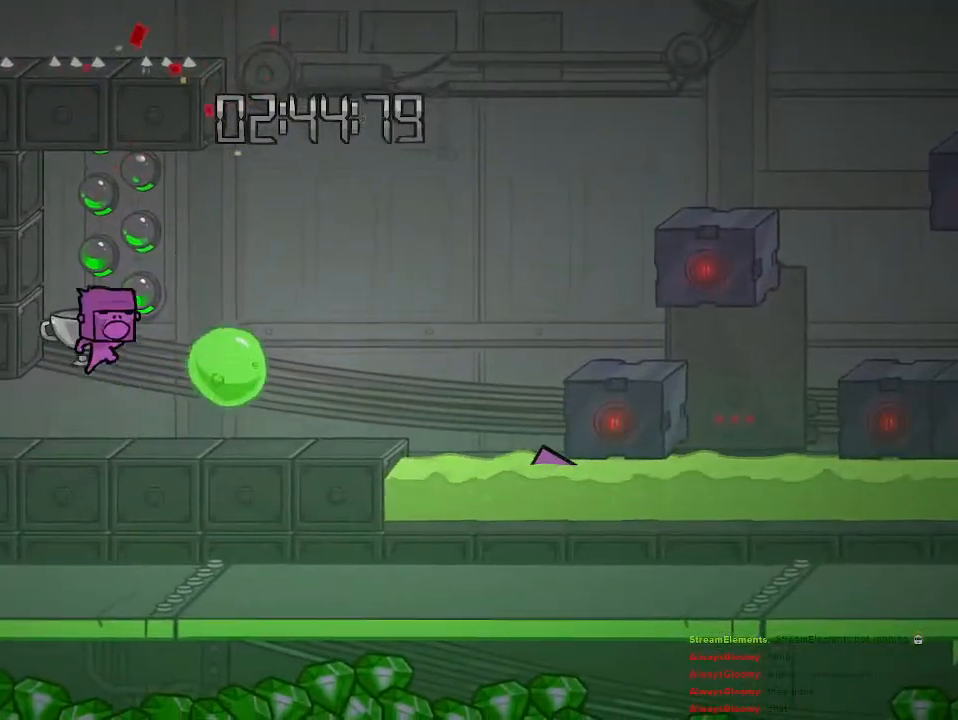
{"buttons": [], "left_stick": "right", "right_stick": "center", "events": [[67, "CROSS", "up"], [83, "left_stick", "right"], [150, "CROSS", "down"], [333, "CROSS", "up"]]}
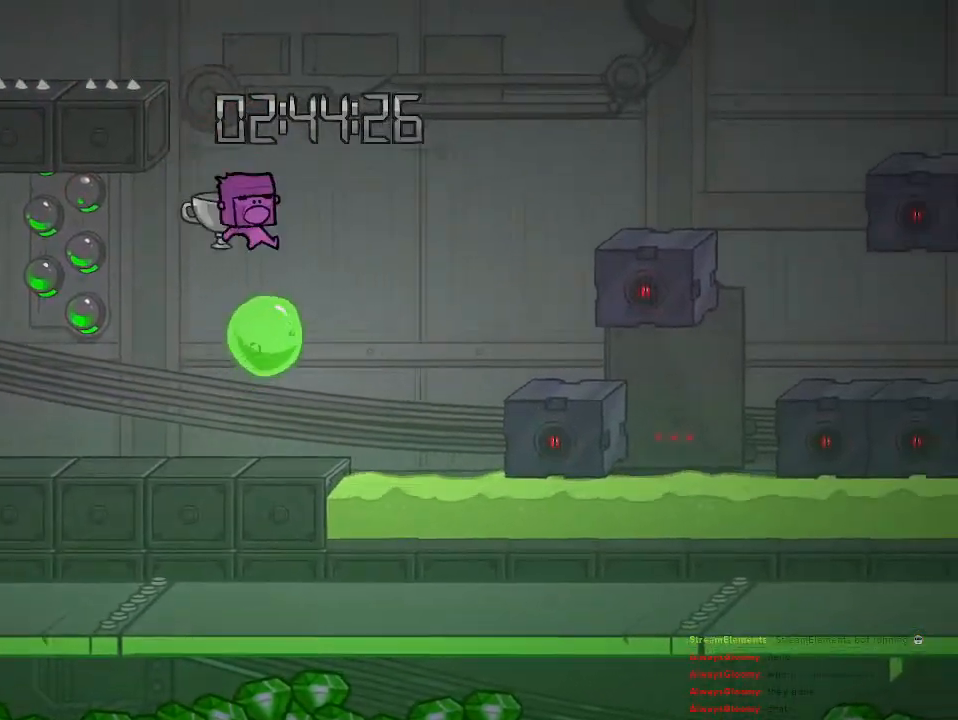
{"buttons": ["CROSS"], "left_stick": "left", "right_stick": "center", "events": [[67, "CROSS", "down"], [67, "left_stick", "center"], [183, "left_stick", "up-left"], [317, "CROSS", "up"], [350, "left_stick", "center"], [367, "CROSS", "down"], [500, "left_stick", "left"]]}
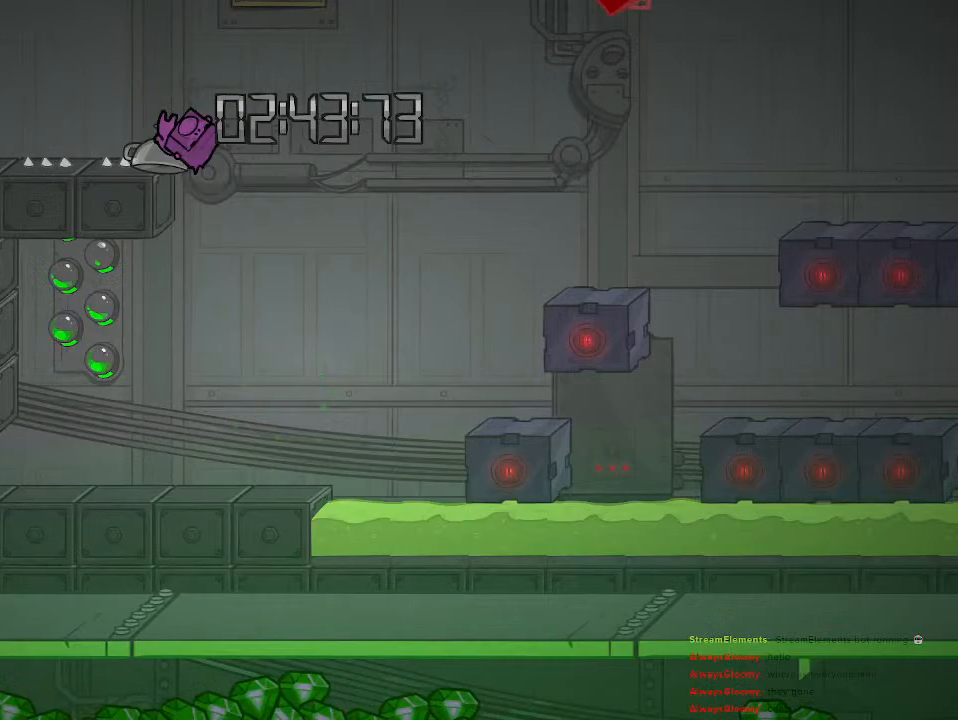
{"buttons": [], "left_stick": "center", "right_stick": "center", "events": [[50, "CROSS", "up"], [67, "left_stick", "center"]]}
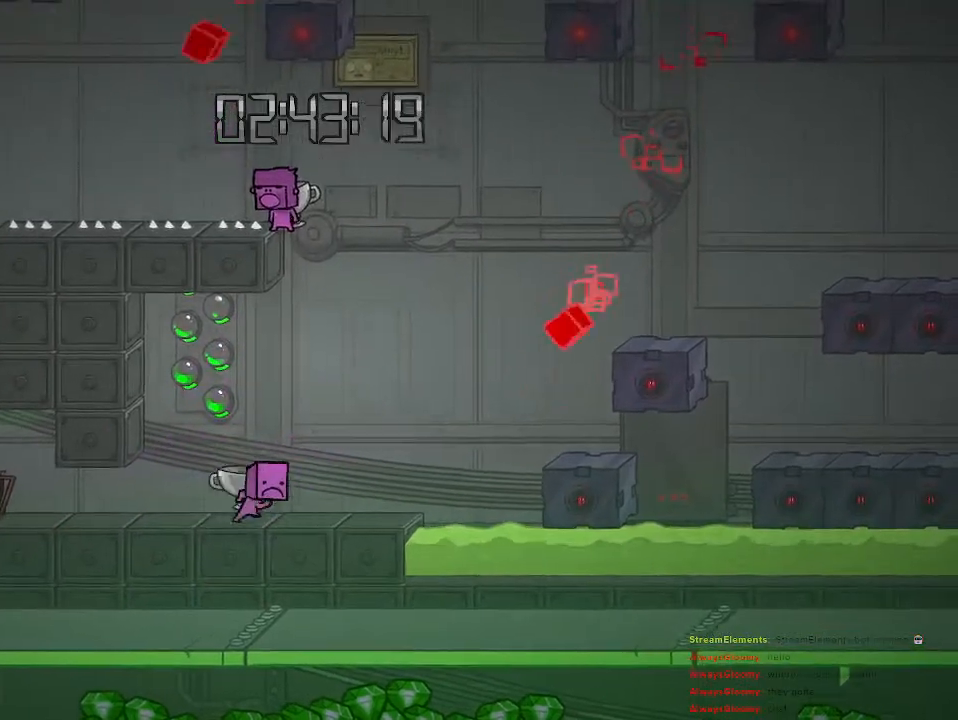
{"buttons": [], "left_stick": "center", "right_stick": "center", "events": [[417, "CIRCLE", "down"], [500, "CIRCLE", "up"]]}
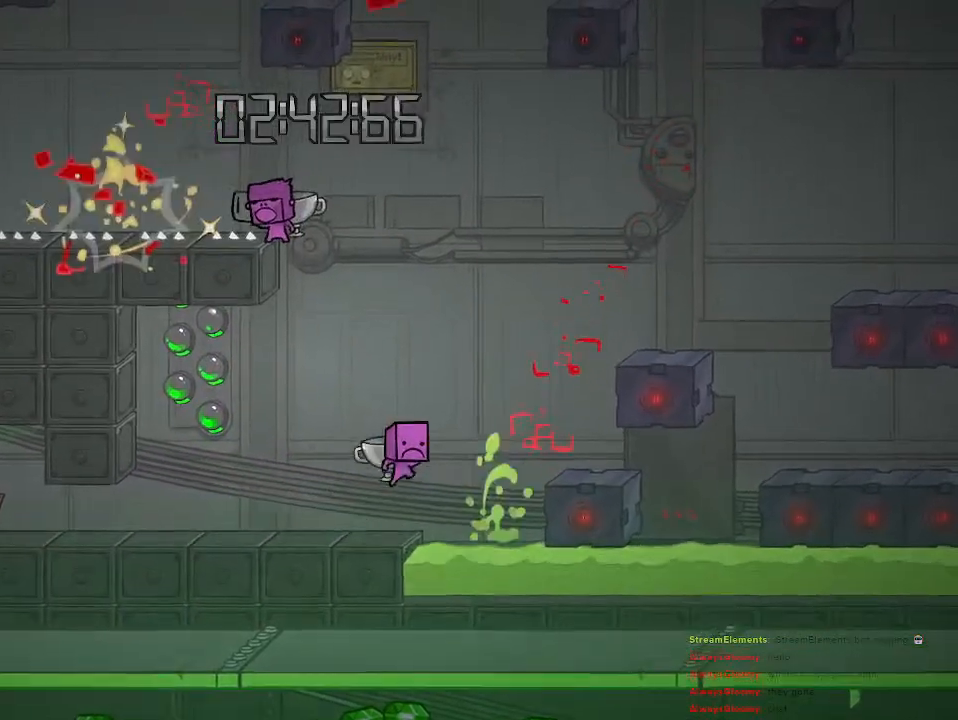
{"buttons": [], "left_stick": "center", "right_stick": "center", "events": []}
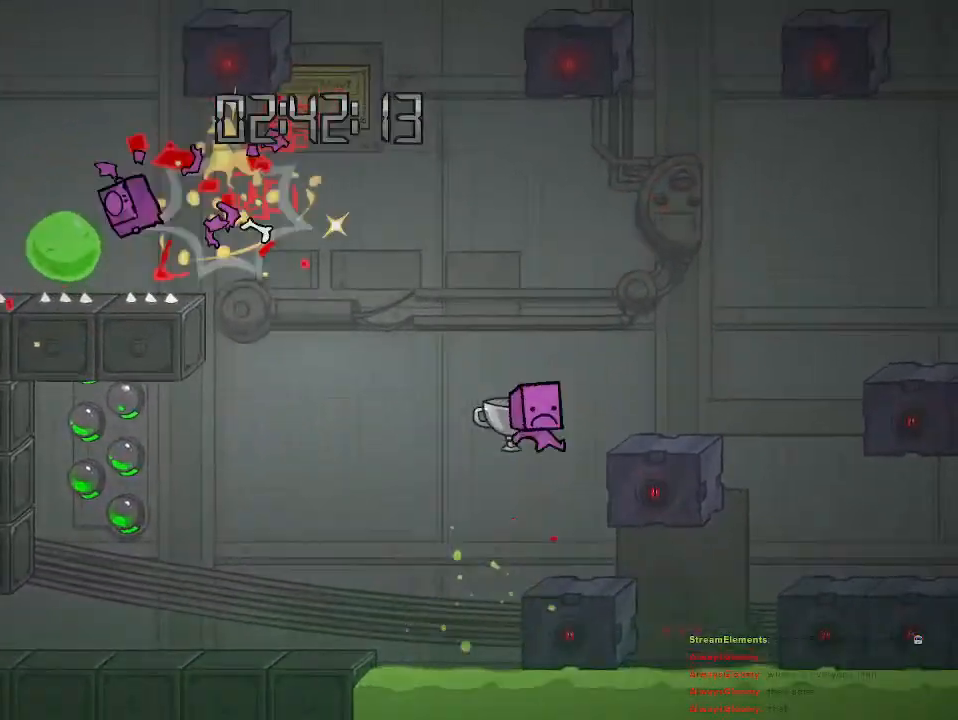
{"buttons": [], "left_stick": "center", "right_stick": "center", "events": []}
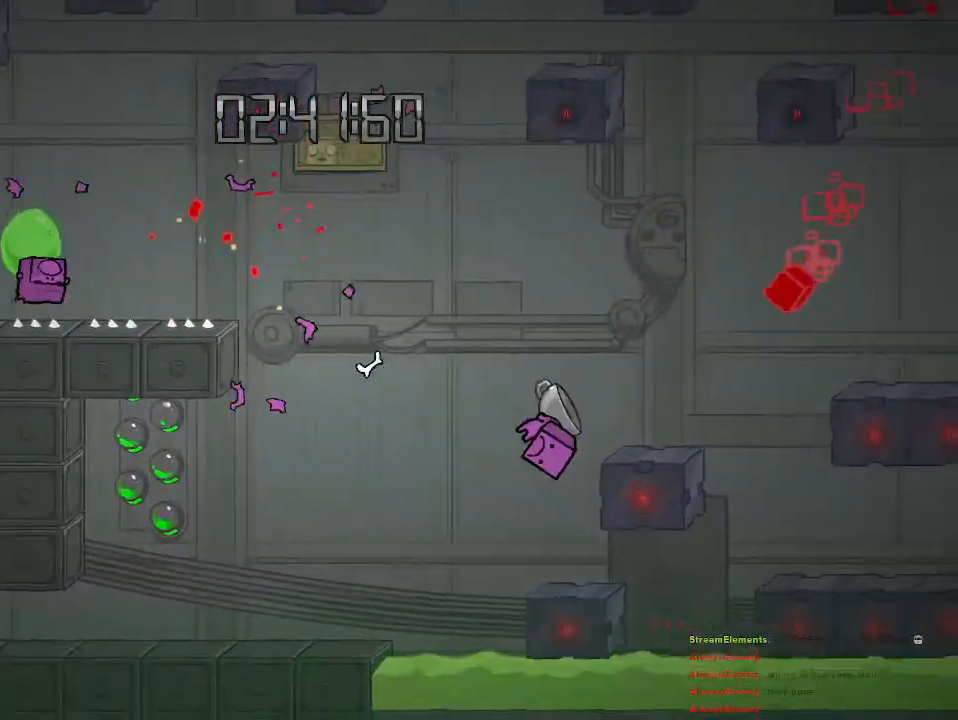
{"buttons": [], "left_stick": "center", "right_stick": "center", "events": []}
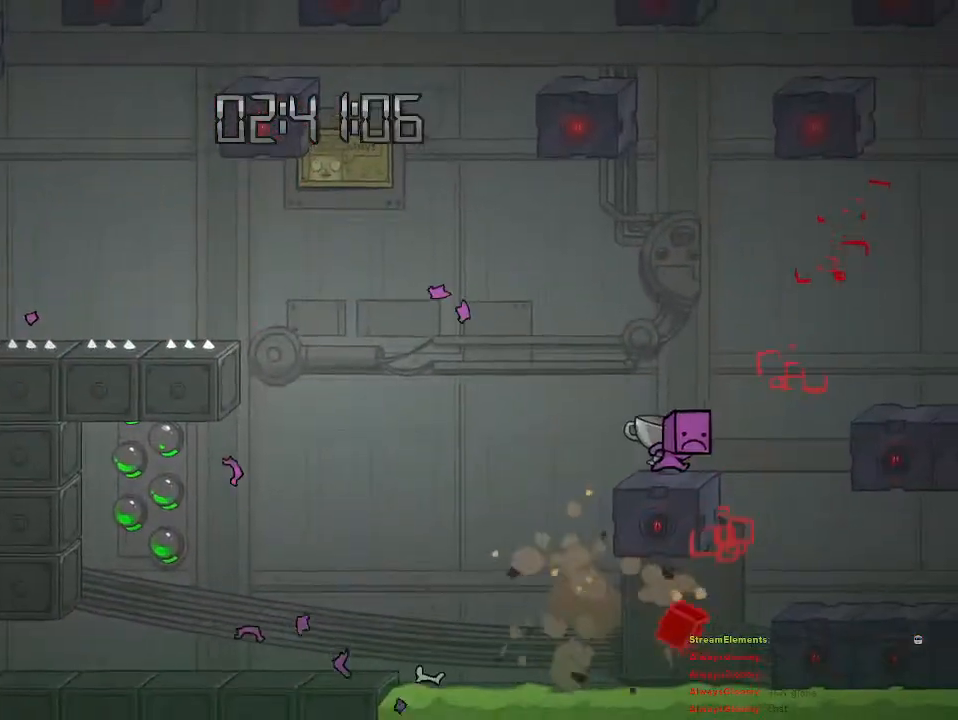
{"buttons": [], "left_stick": "center", "right_stick": "center", "events": []}
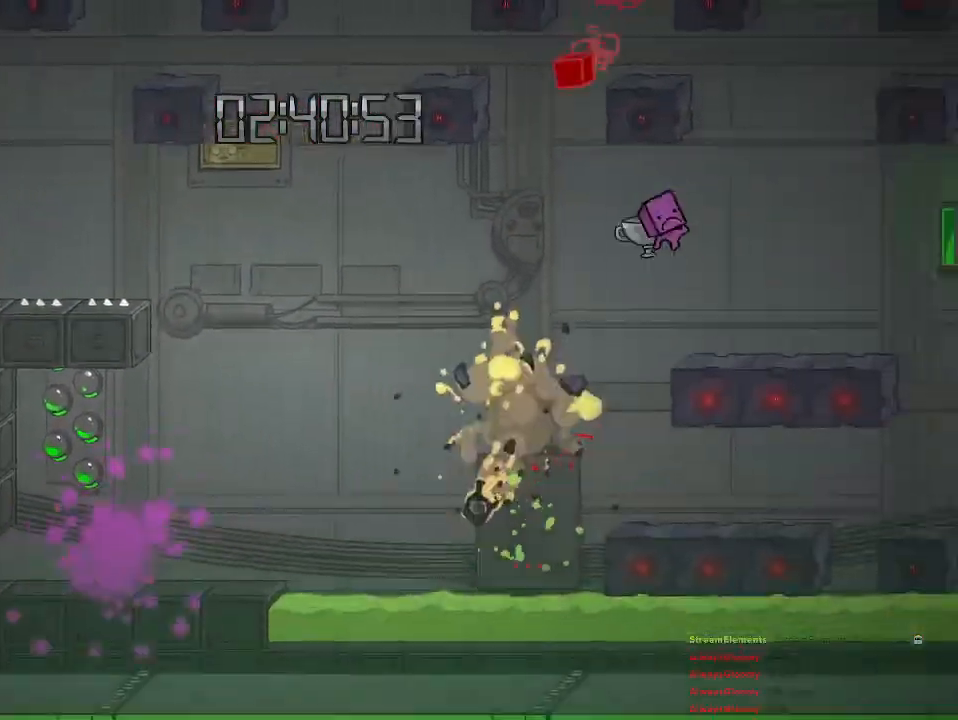
{"buttons": [], "left_stick": "left", "right_stick": "center", "events": [[50, "left_stick", "left"]]}
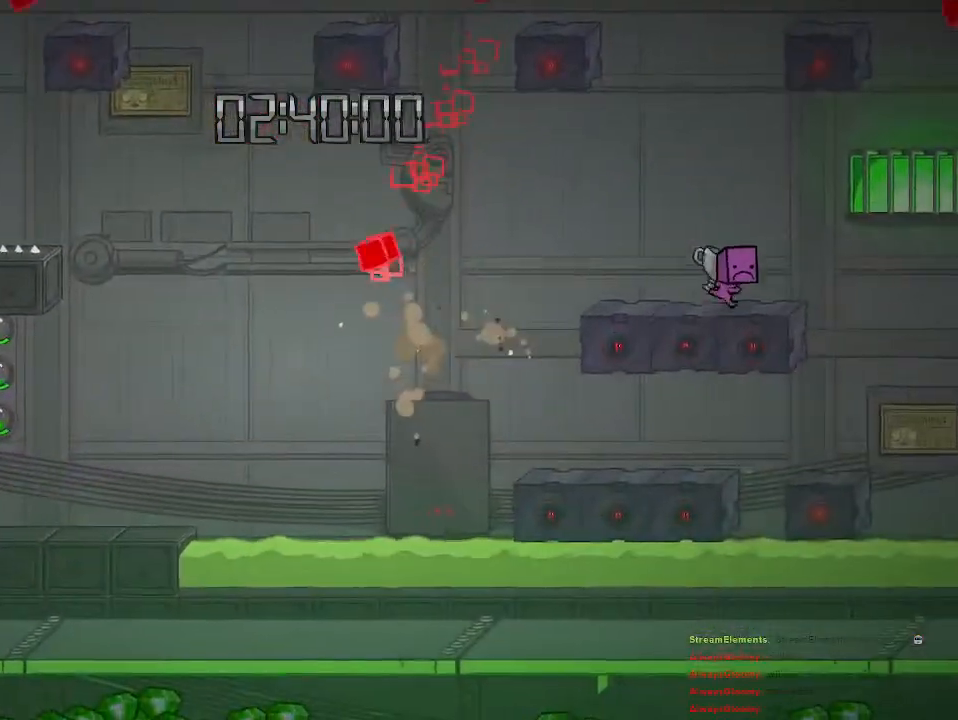
{"buttons": [], "left_stick": "center", "right_stick": "center", "events": [[33, "left_stick", "right"], [83, "left_stick", "center"], [100, "CIRCLE", "down"], [183, "CIRCLE", "up"]]}
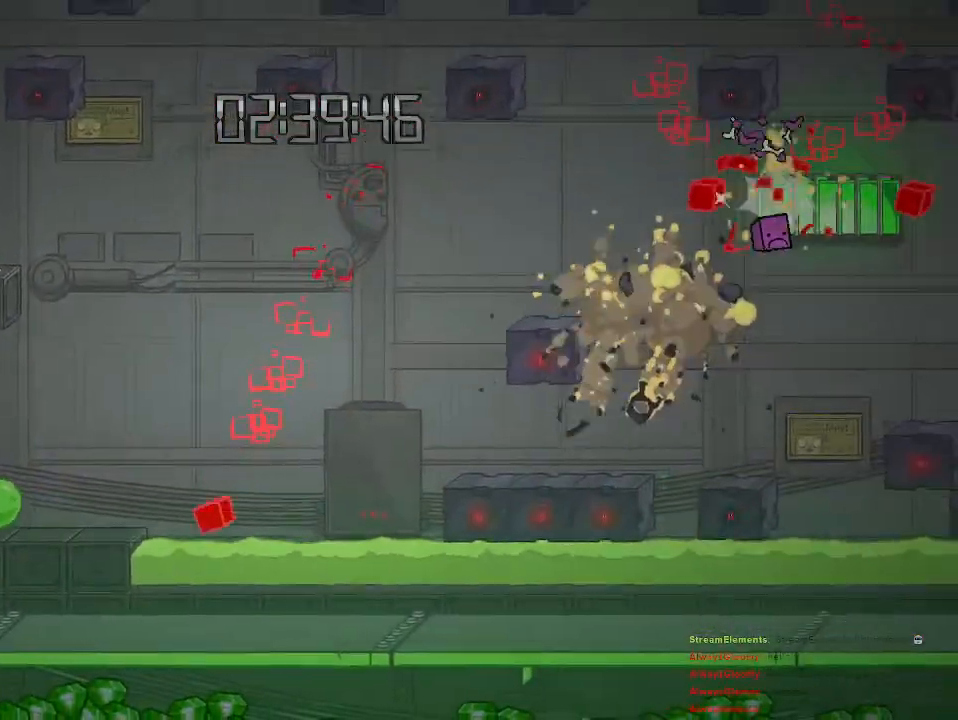
{"buttons": ["CROSS"], "left_stick": "right", "right_stick": "center", "events": [[167, "left_stick", "right"], [233, "CROSS", "down"], [350, "CROSS", "up"], [417, "CROSS", "down"]]}
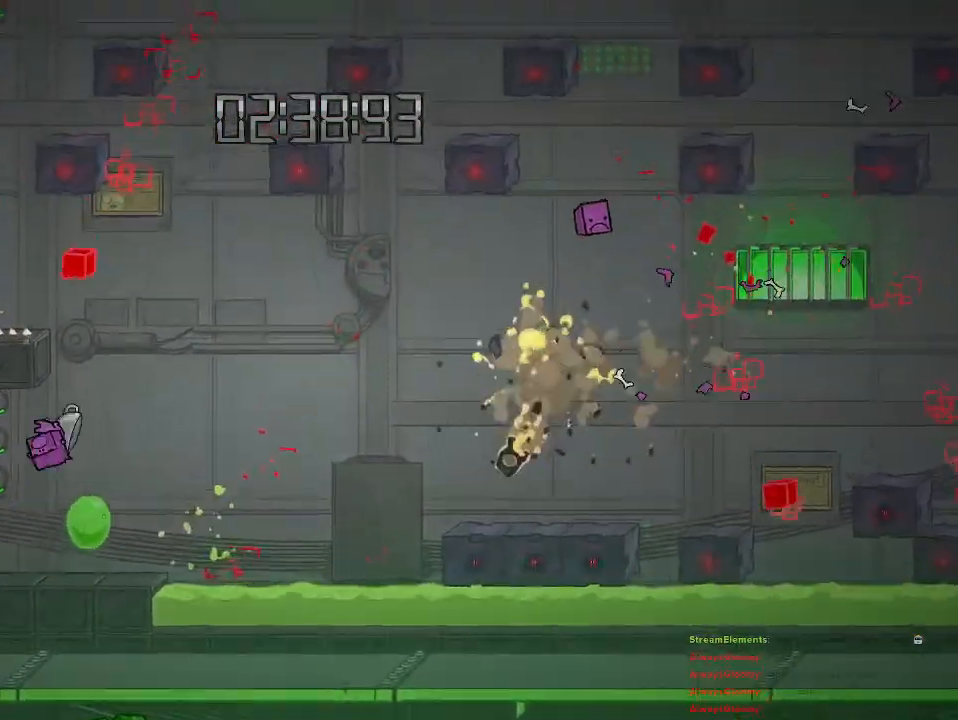
{"buttons": ["CROSS"], "left_stick": "left", "right_stick": "center", "events": [[50, "CROSS", "up"], [300, "left_stick", "center"], [350, "CROSS", "down"], [400, "left_stick", "left"]]}
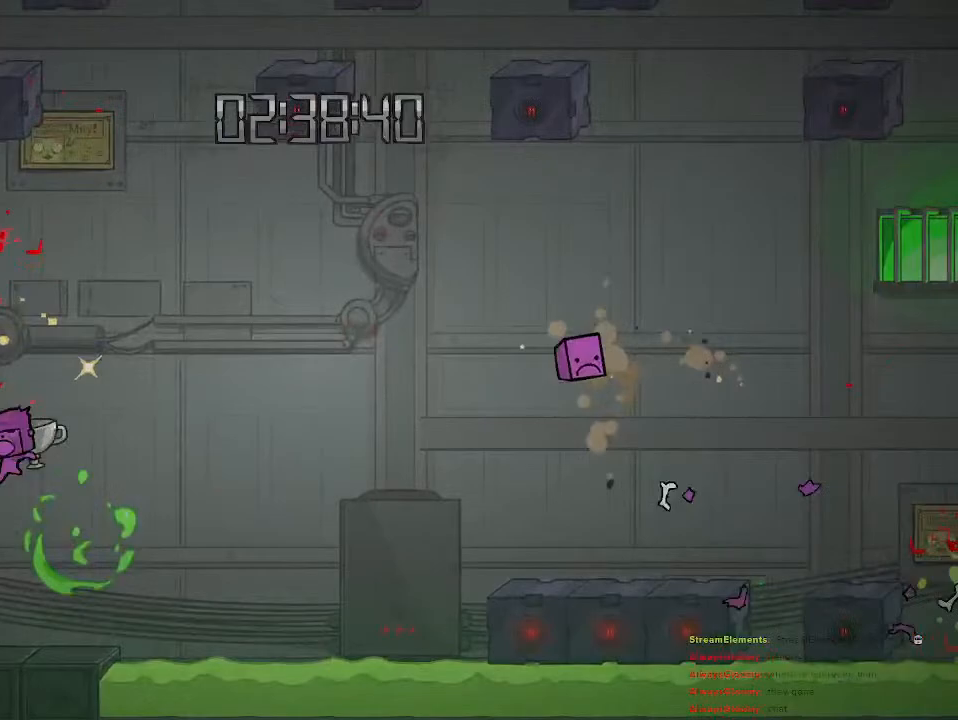
{"buttons": [], "left_stick": "center", "right_stick": "center", "events": [[100, "left_stick", "center"], [117, "CROSS", "up"], [183, "CROSS", "down"], [367, "left_stick", "left"], [433, "CROSS", "up"], [467, "left_stick", "center"]]}
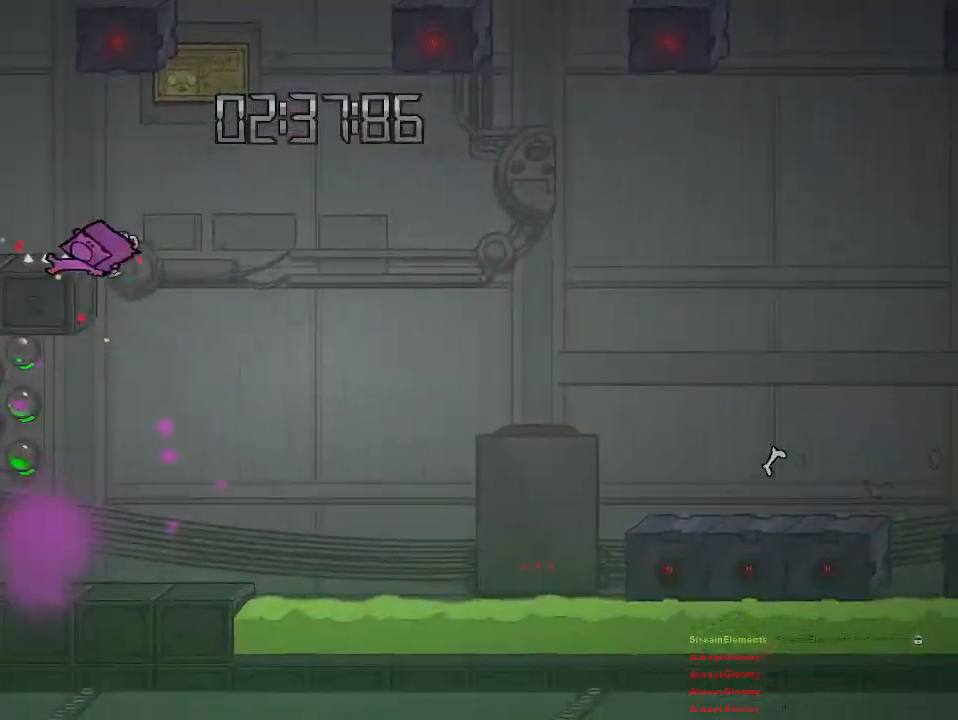
{"buttons": [], "left_stick": "center", "right_stick": "center", "events": []}
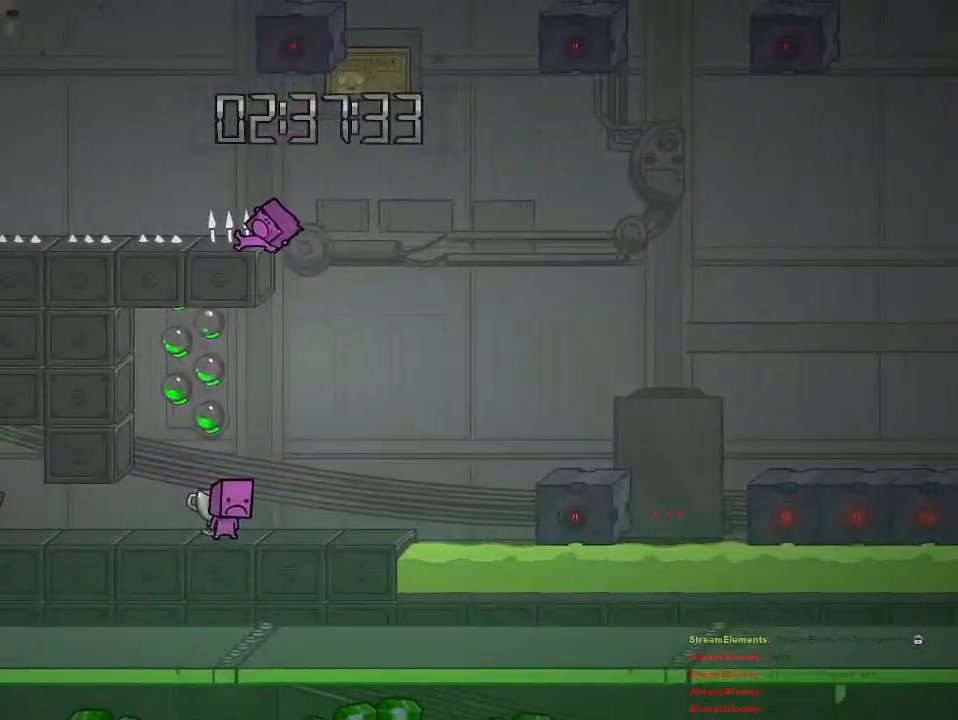
{"buttons": [], "left_stick": "center", "right_stick": "center", "events": []}
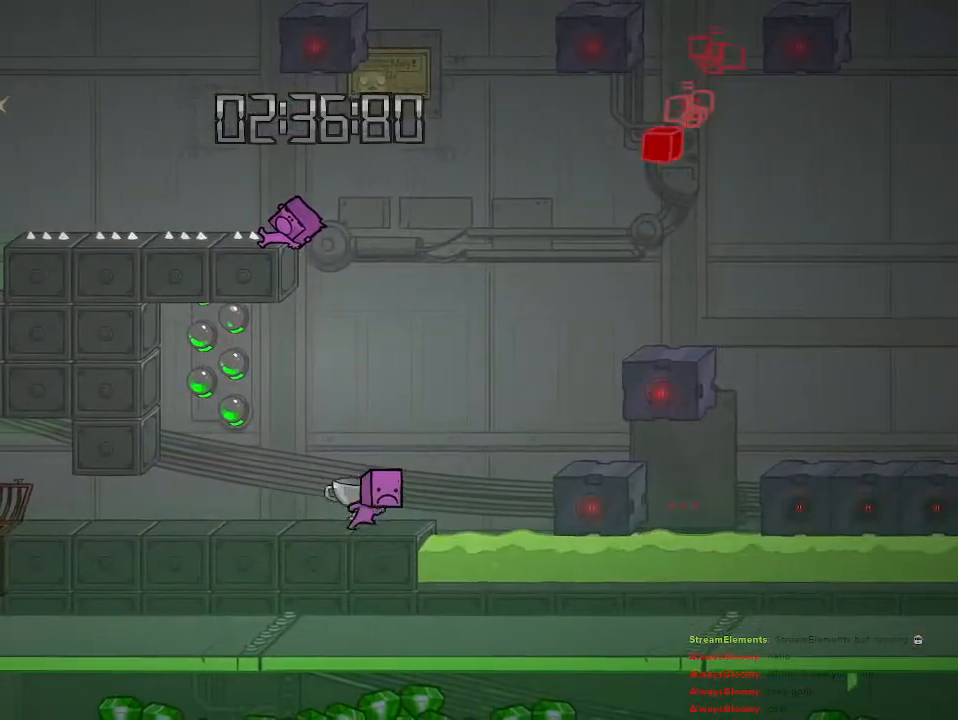
{"buttons": [], "left_stick": "center", "right_stick": "center", "events": []}
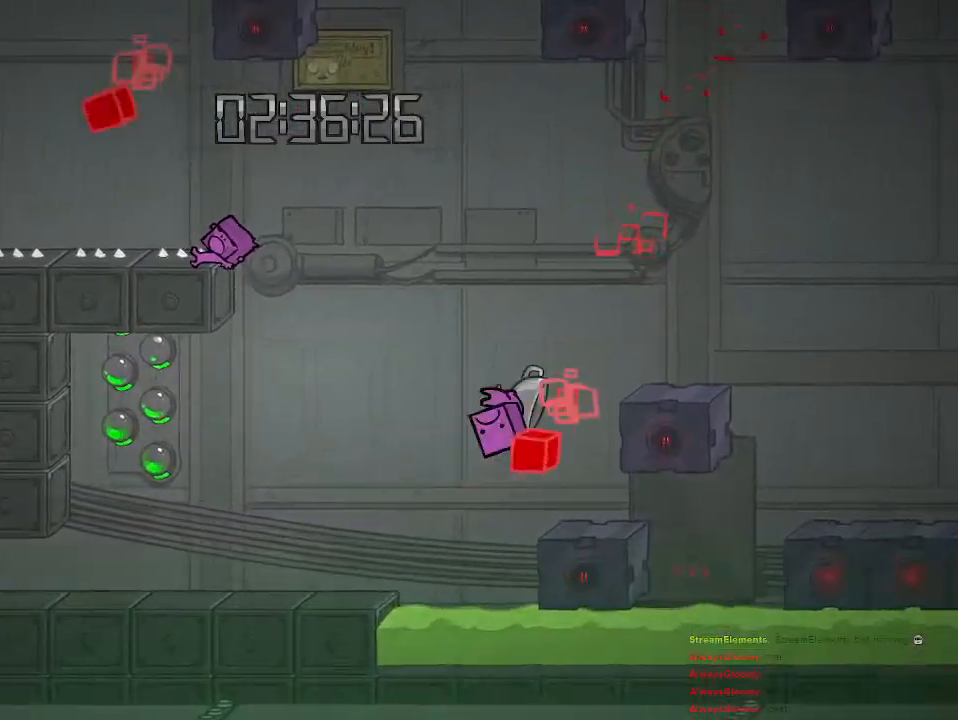
{"buttons": [], "left_stick": "center", "right_stick": "center", "events": []}
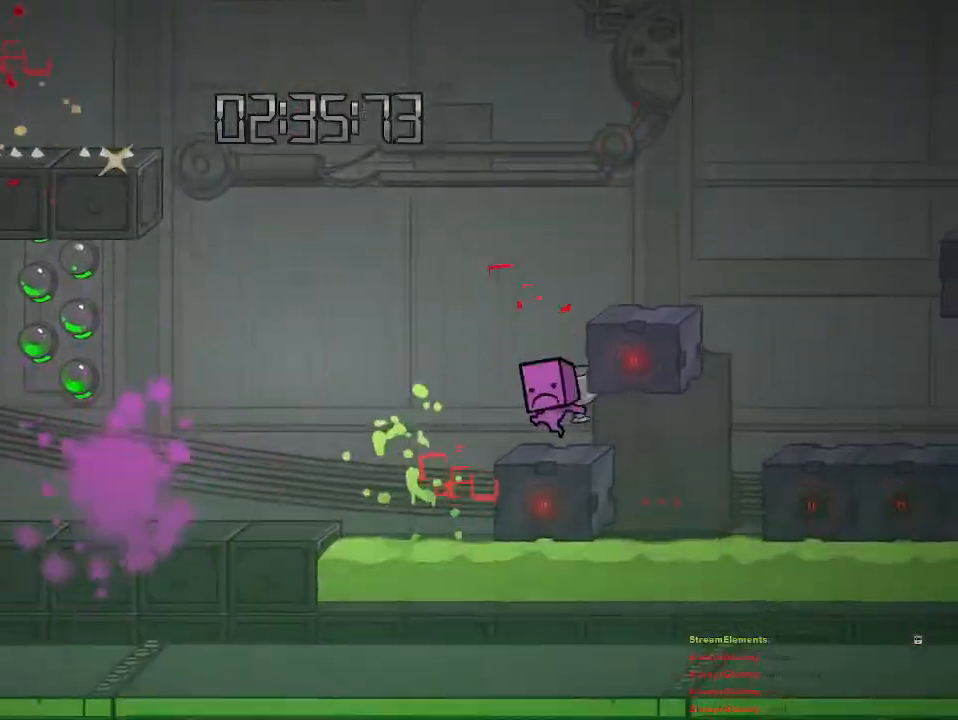
{"buttons": [], "left_stick": "left", "right_stick": "center", "events": [[300, "left_stick", "left"]]}
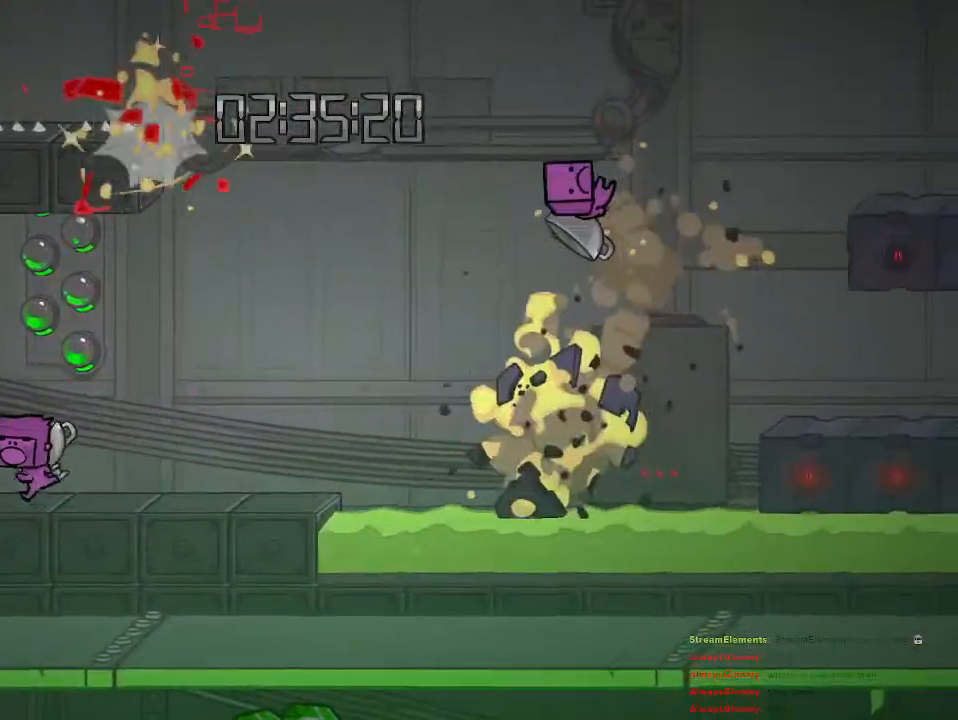
{"buttons": ["CIRCLE"], "left_stick": "center", "right_stick": "center", "events": [[150, "left_stick", "right"], [200, "left_stick", "center"], [233, "CIRCLE", "down"], [333, "CIRCLE", "up"], [400, "CIRCLE", "down"]]}
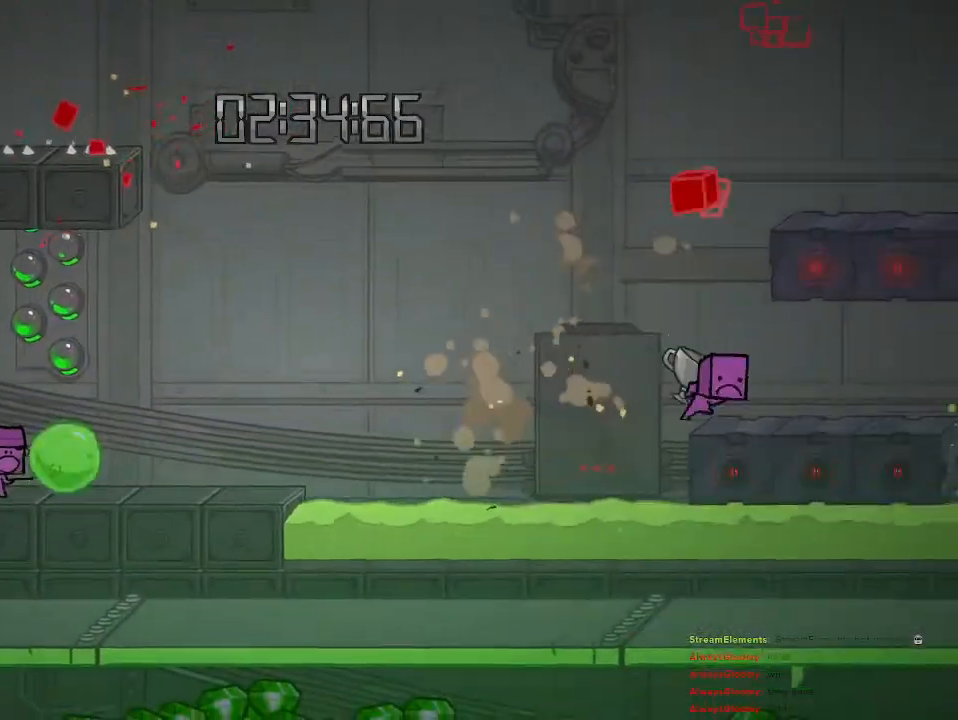
{"buttons": ["CROSS"], "left_stick": "right", "right_stick": "center", "events": [[33, "CIRCLE", "up"], [233, "left_stick", "right"], [383, "CROSS", "down"]]}
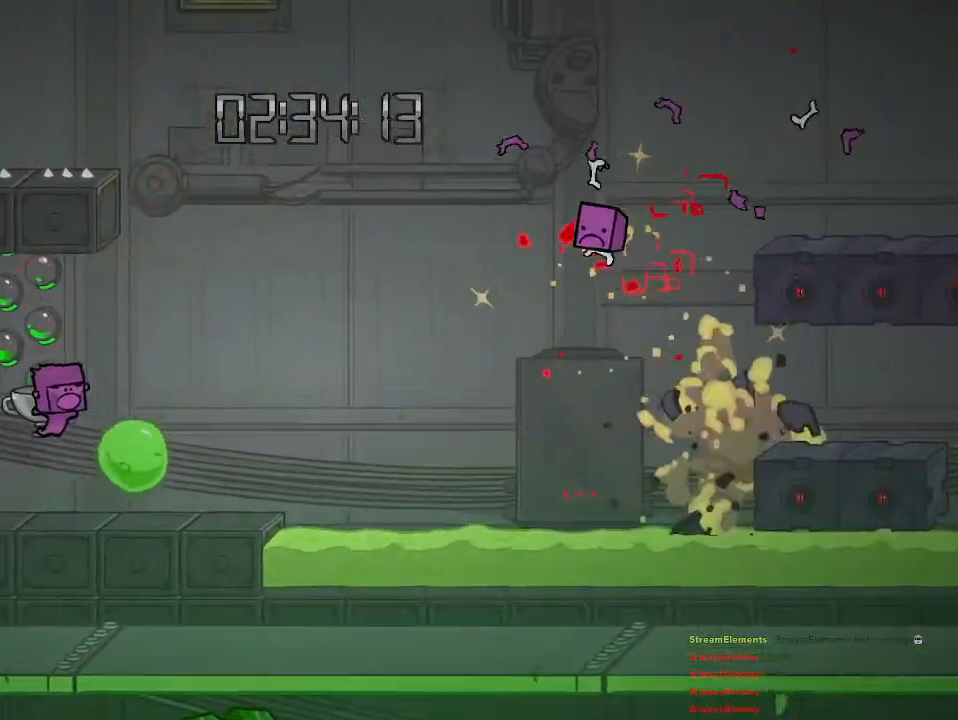
{"buttons": ["CROSS"], "left_stick": "center", "right_stick": "center", "events": [[17, "CROSS", "up"], [67, "CROSS", "down"], [233, "CROSS", "up"], [467, "left_stick", "center"], [500, "CROSS", "down"]]}
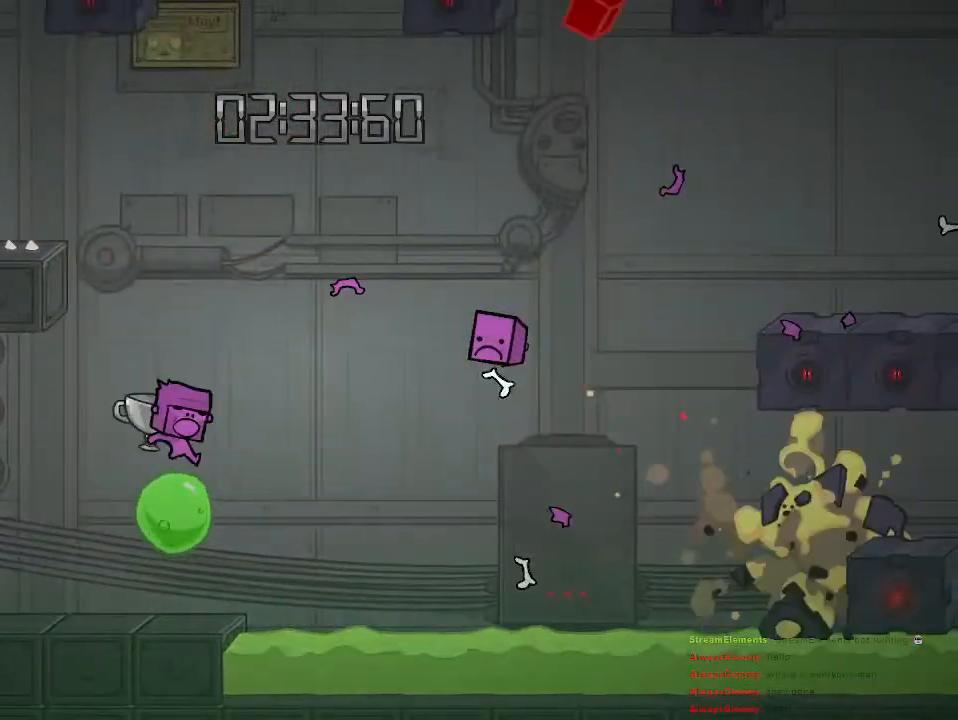
{"buttons": ["CROSS"], "left_stick": "left", "right_stick": "center", "events": [[33, "left_stick", "left"], [267, "CROSS", "up"], [283, "left_stick", "center"], [333, "CROSS", "down"], [483, "left_stick", "left"]]}
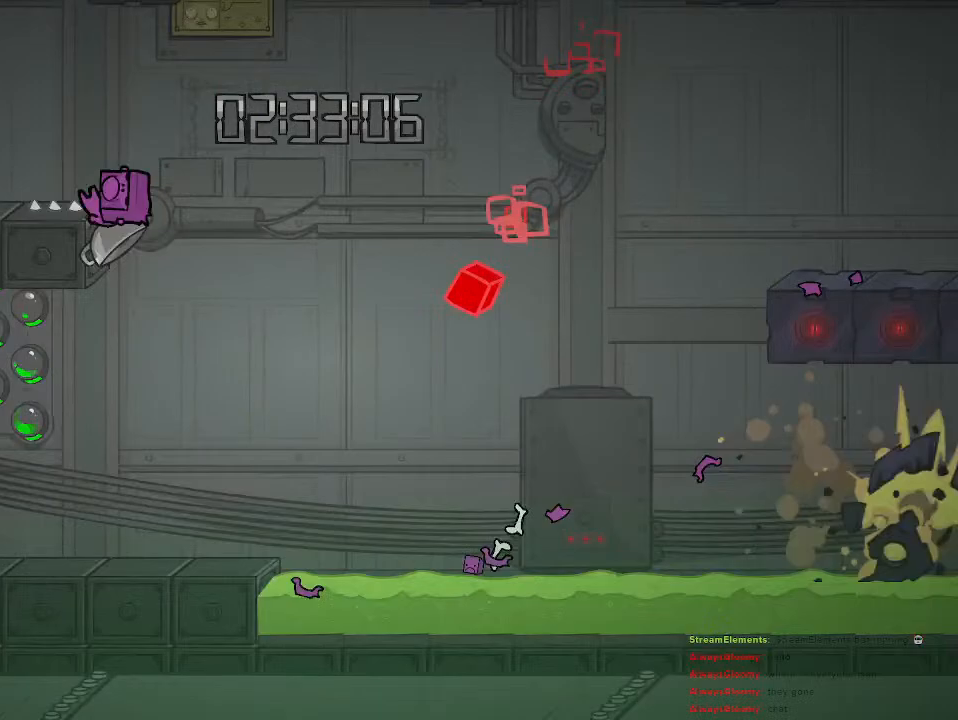
{"buttons": [], "left_stick": "center", "right_stick": "center", "events": [[67, "CROSS", "up"], [67, "left_stick", "center"], [417, "CIRCLE", "down"], [500, "CIRCLE", "up"]]}
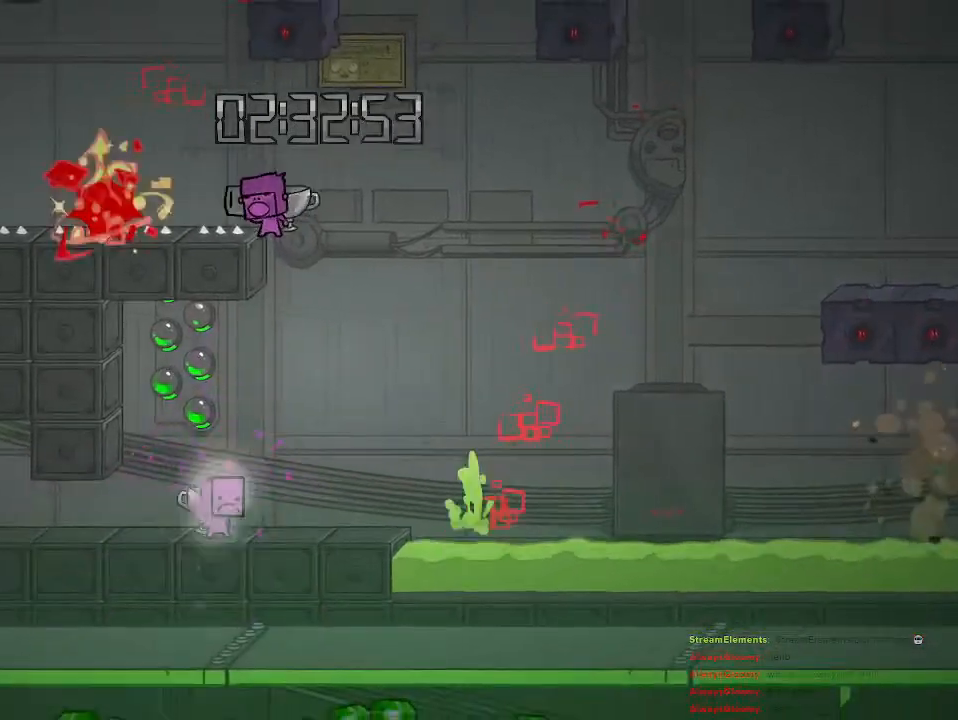
{"buttons": ["CROSS"], "left_stick": "left", "right_stick": "center", "events": [[450, "CROSS", "down"], [467, "left_stick", "left"]]}
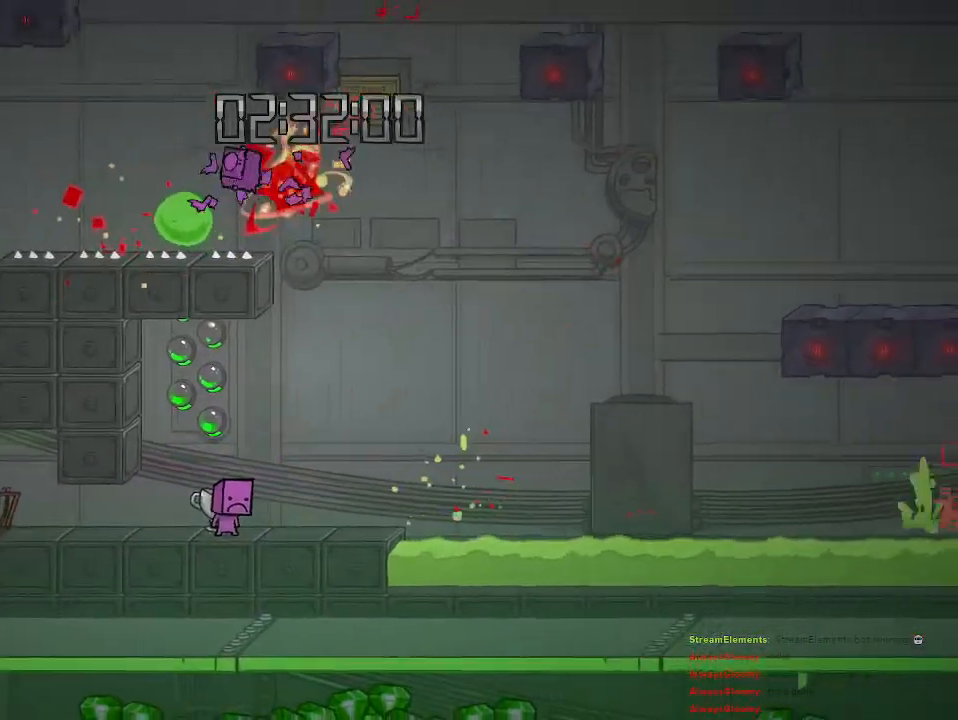
{"buttons": [], "left_stick": "right", "right_stick": "center", "events": [[150, "CROSS", "up"], [183, "left_stick", "center"], [417, "left_stick", "right"]]}
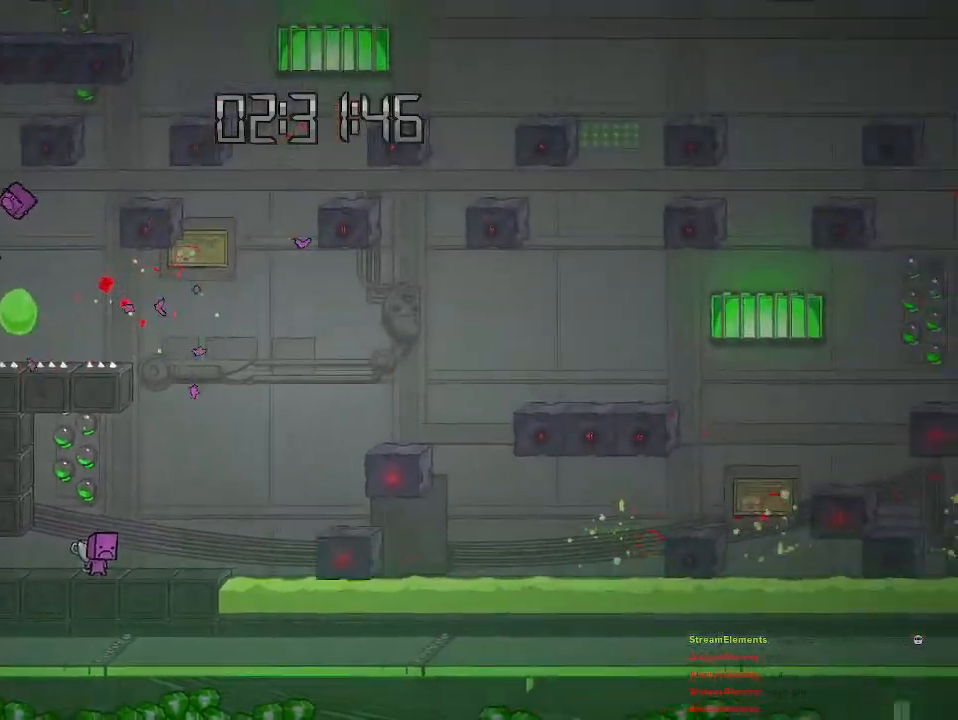
{"buttons": [], "left_stick": "center", "right_stick": "center", "events": [[117, "left_stick", "center"]]}